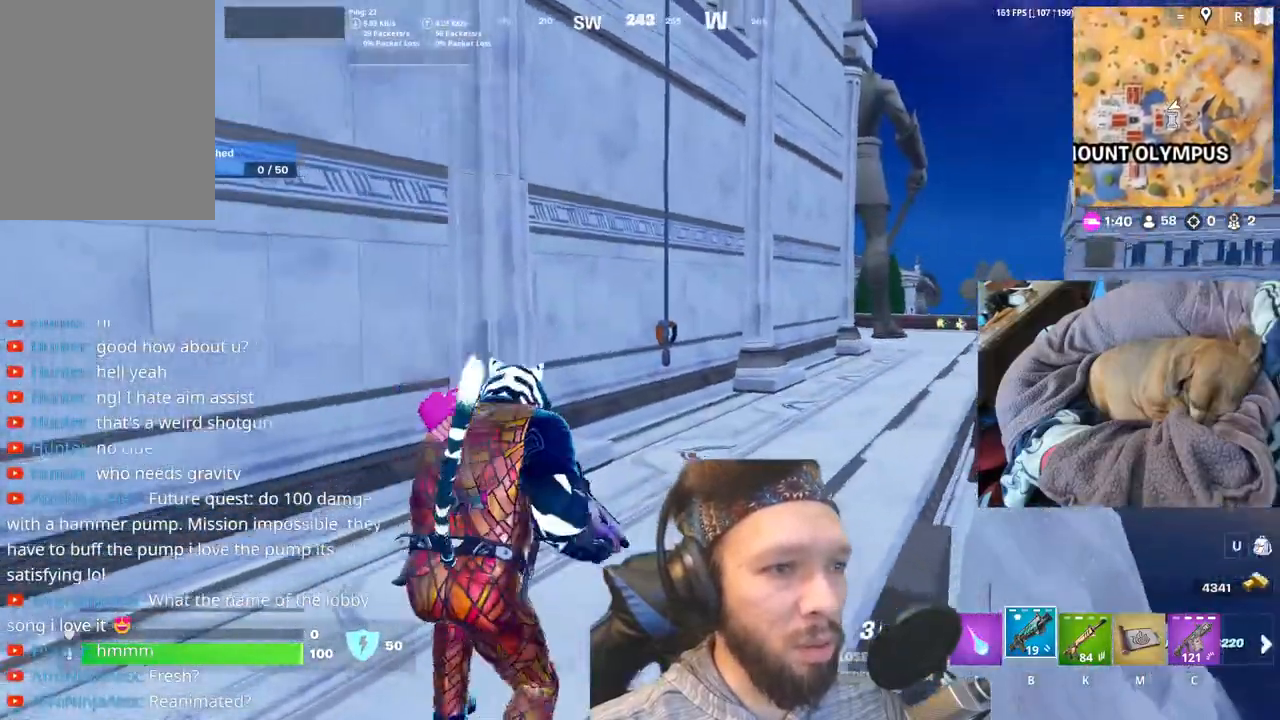
Gameplay with keyboard and mouse; each line is a JSON object with the keys held at the frame after it. "events" lists presses ("down") and releases ("up") of "1", "4", "5", "6", "alt", "b", "c", "e", "equals", "escape", "f", "h", "j", "m", "minus", "p", "r", "shift", "space" and "v" between this image and that frame as [ms after this image, input, new state], when the widget could be followed in between. No other keys are recorded. Mouse buttons are not recorded. Not read: mouse_move other_keys.
{"keys": [], "events": []}
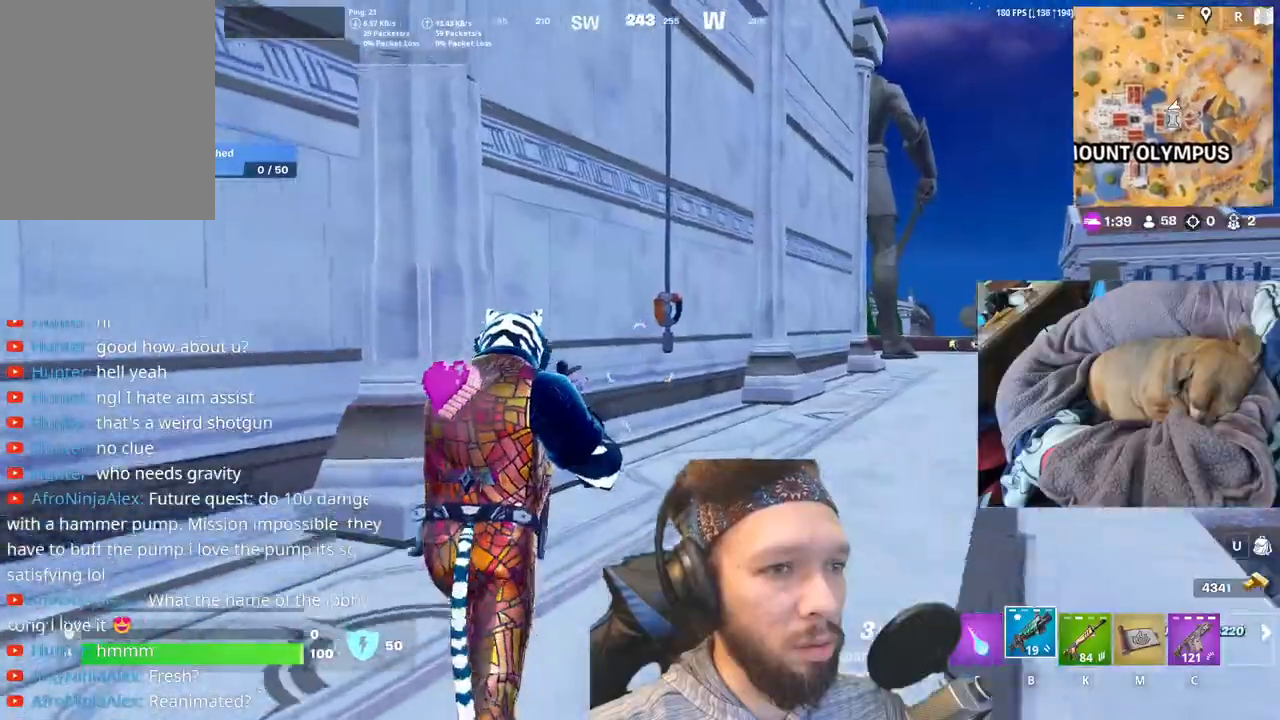
{"keys": [], "events": [[233, "space", "down"], [350, "space", "up"]]}
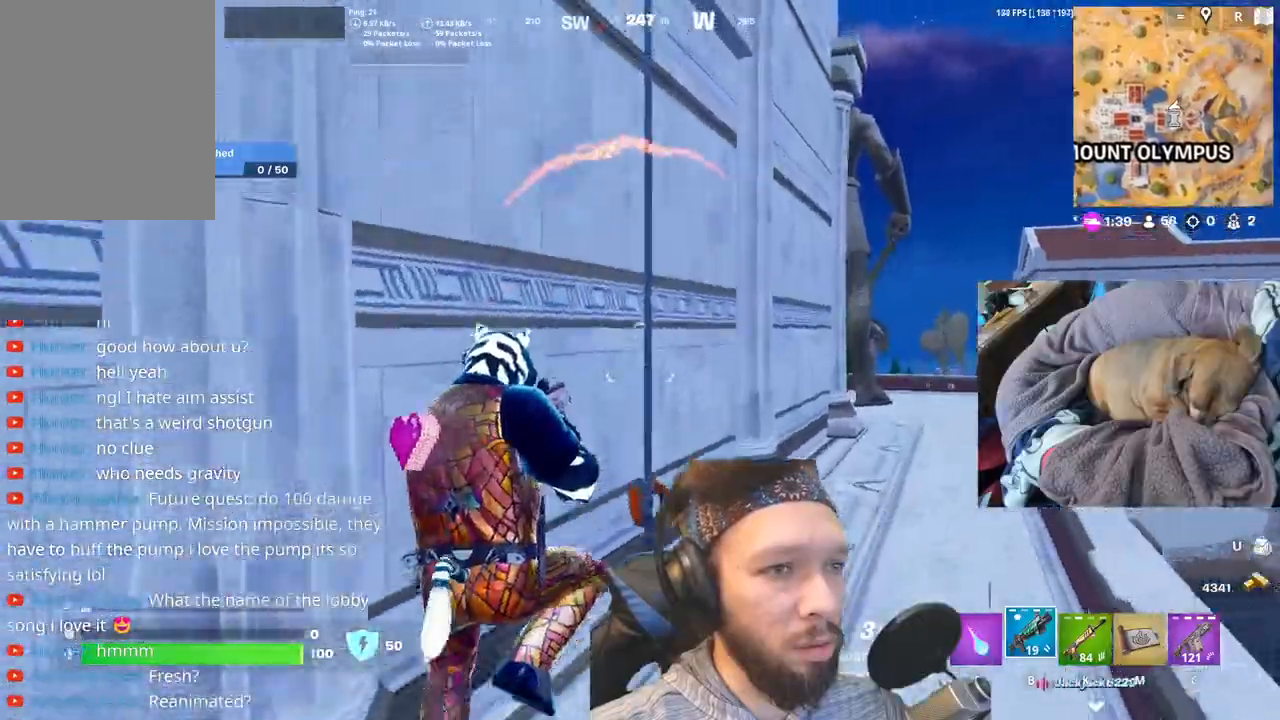
{"keys": [], "events": []}
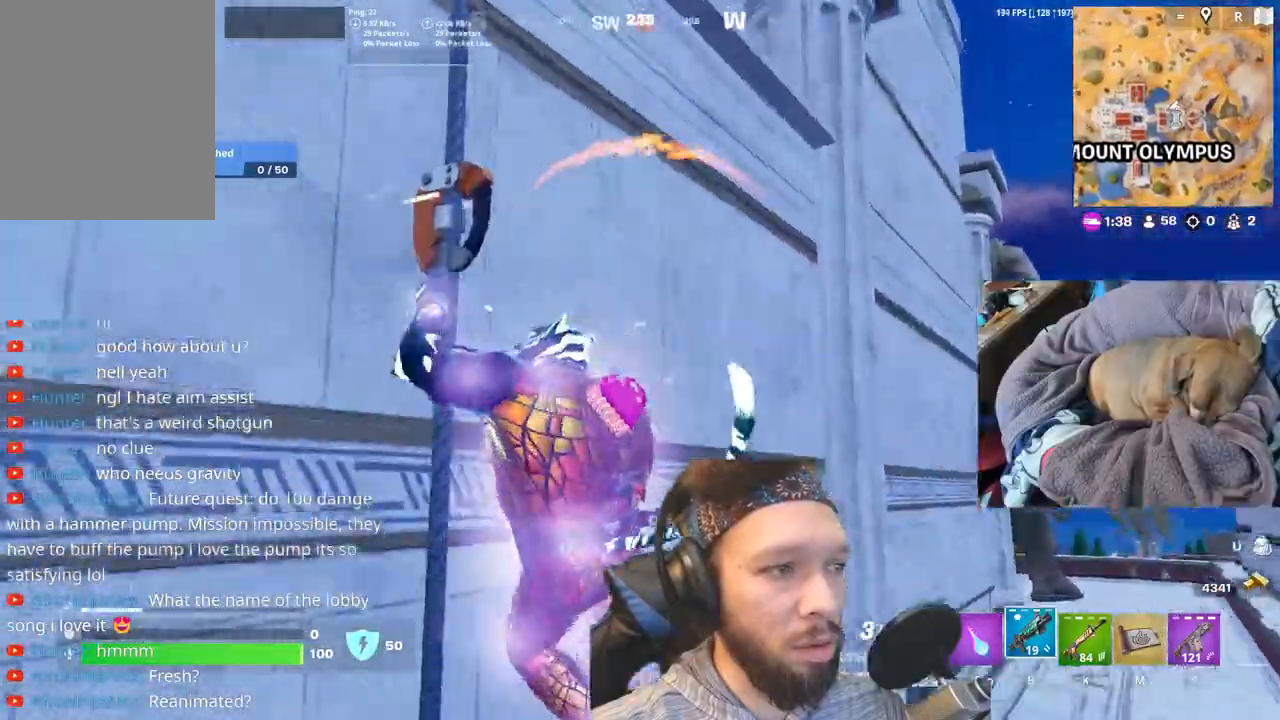
{"keys": [], "events": []}
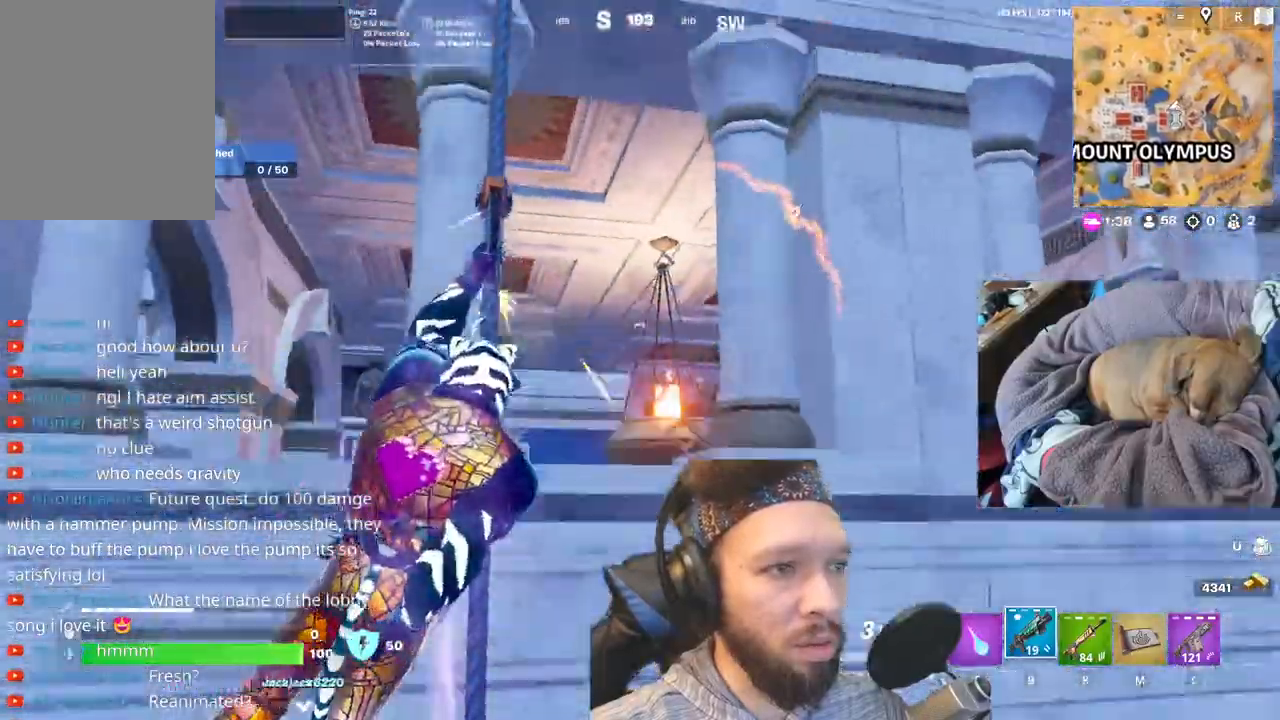
{"keys": [], "events": []}
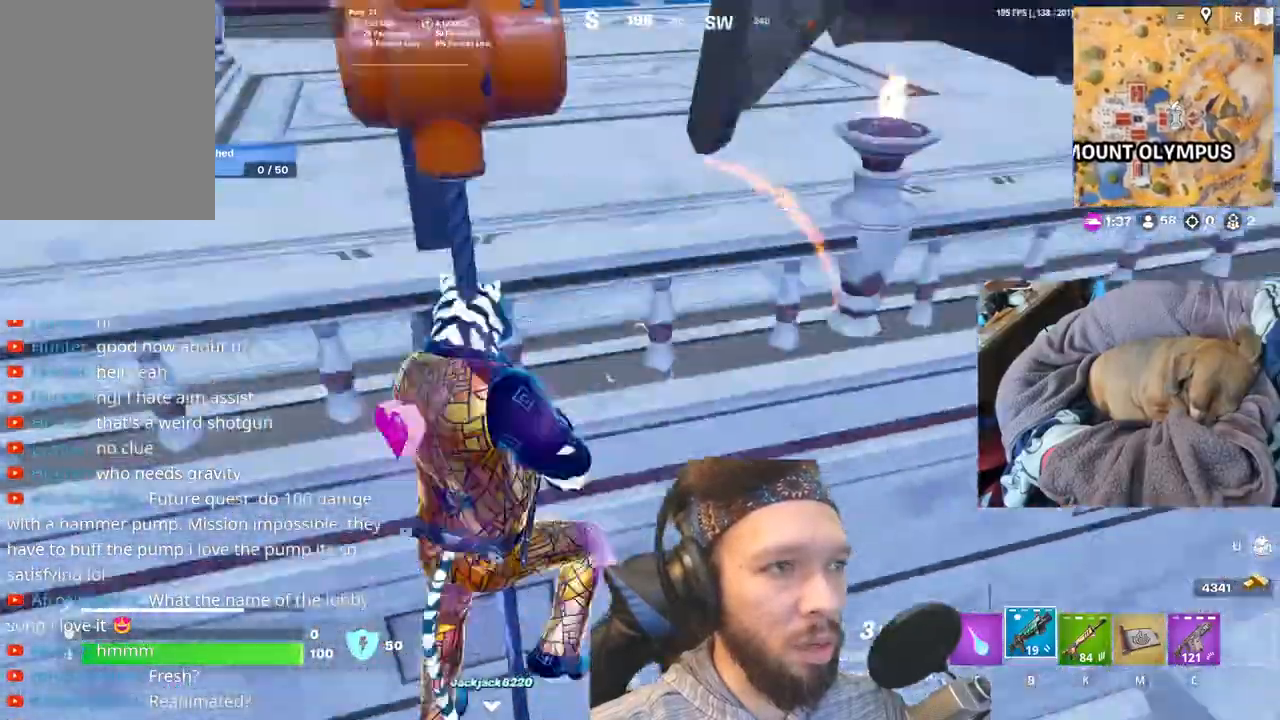
{"keys": [], "events": []}
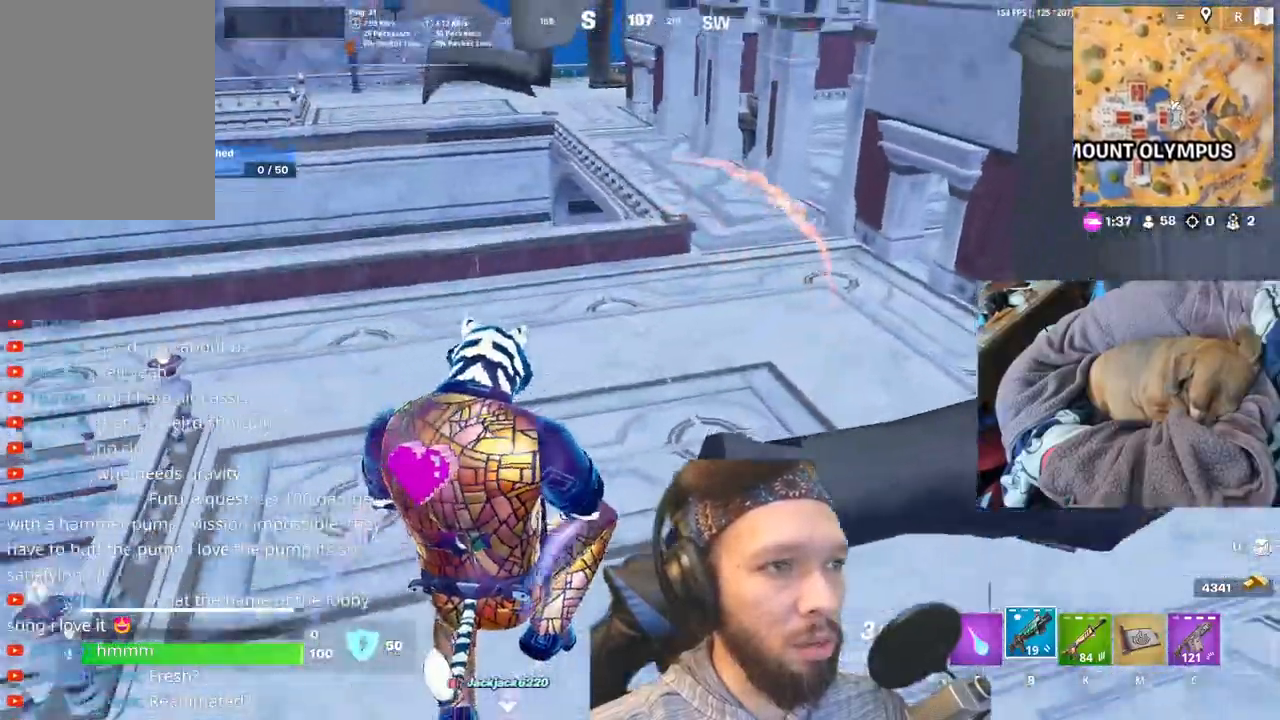
{"keys": [], "events": [[150, "p", "down"], [433, "p", "up"]]}
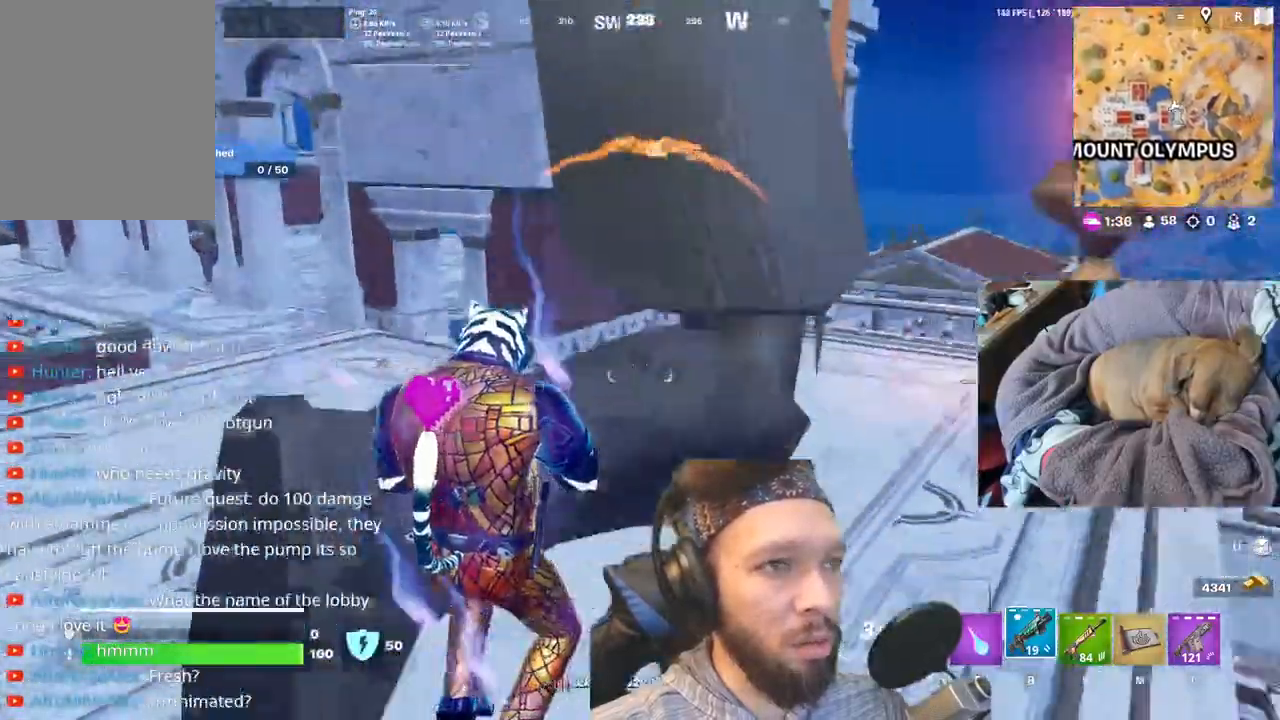
{"keys": [], "events": []}
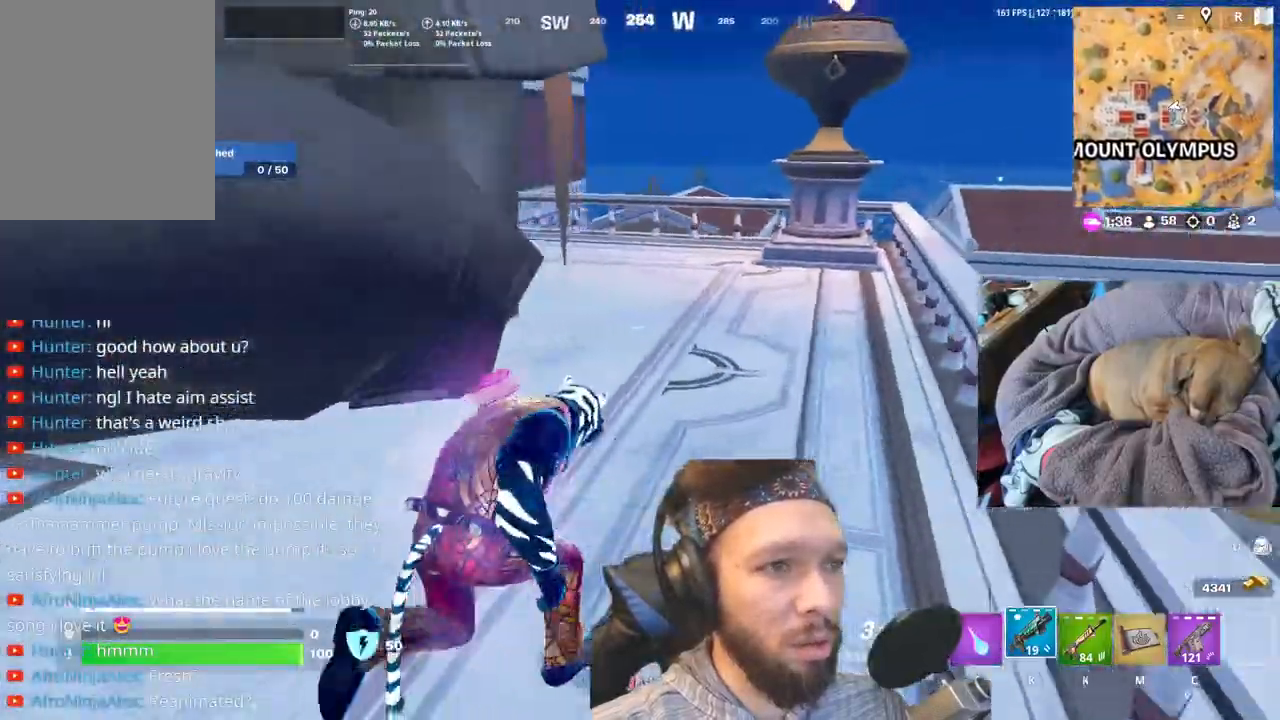
{"keys": [], "events": []}
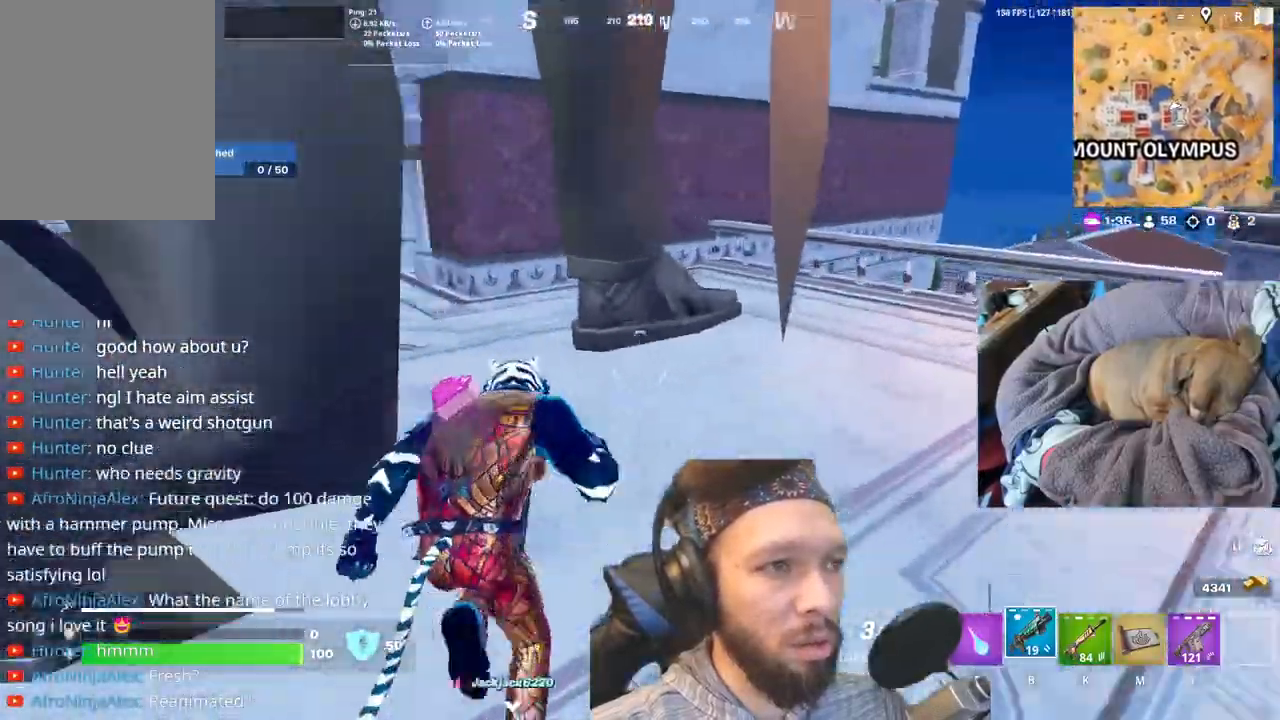
{"keys": [], "events": []}
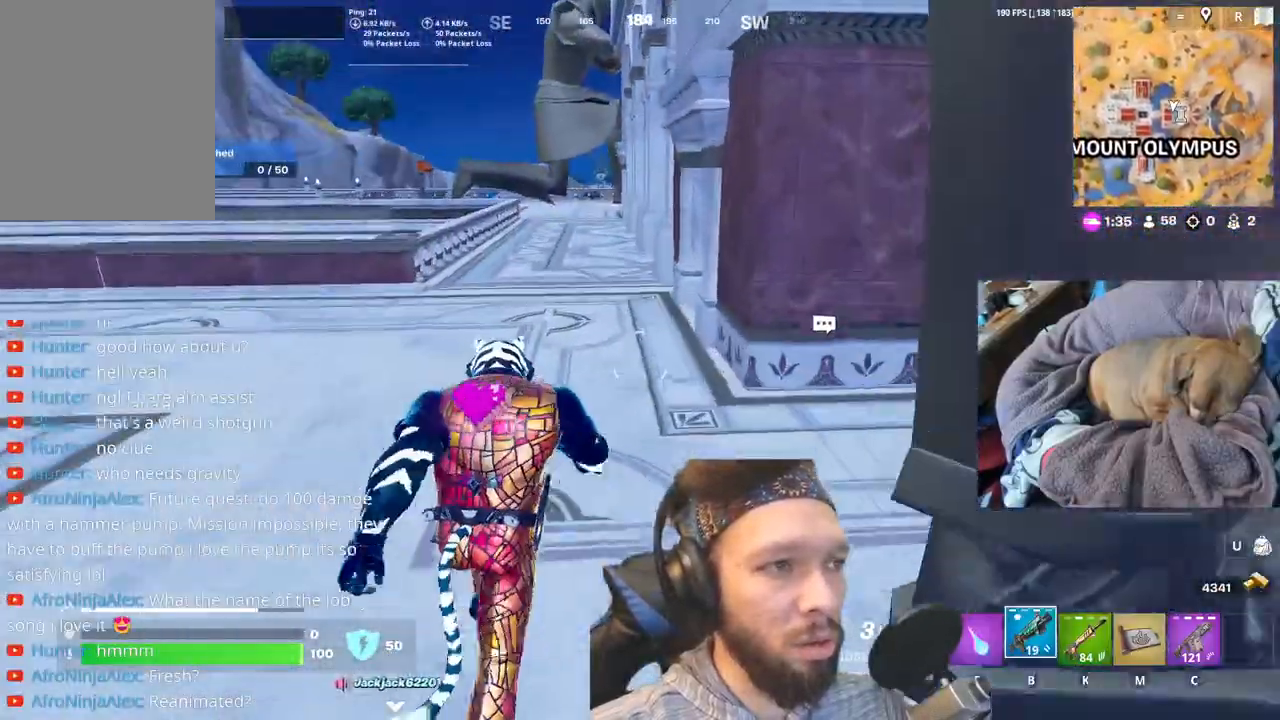
{"keys": [], "events": []}
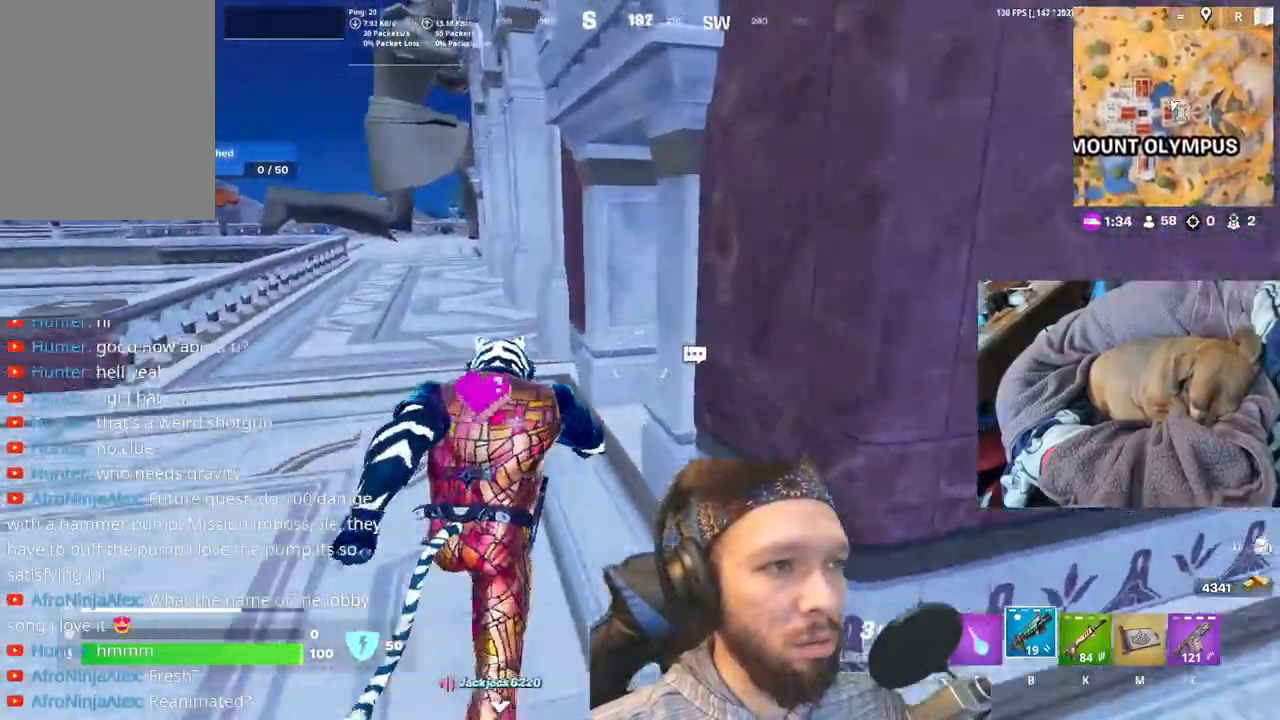
{"keys": [], "events": []}
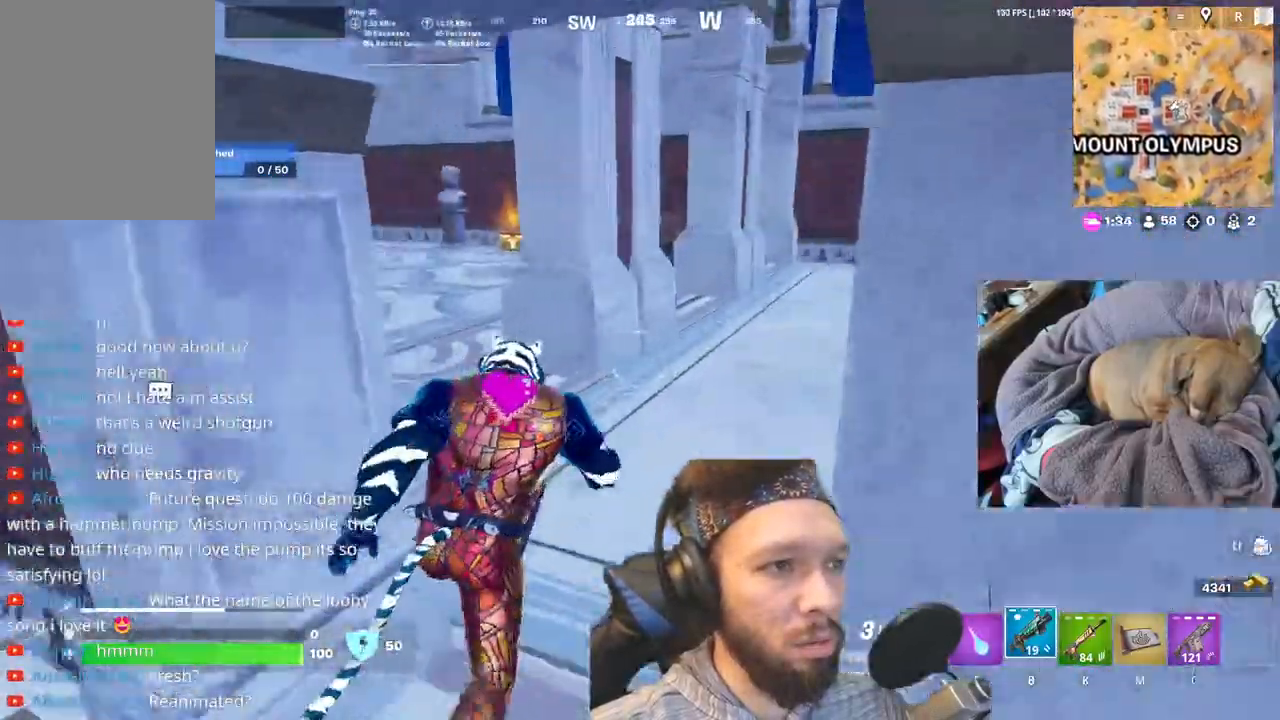
{"keys": [], "events": []}
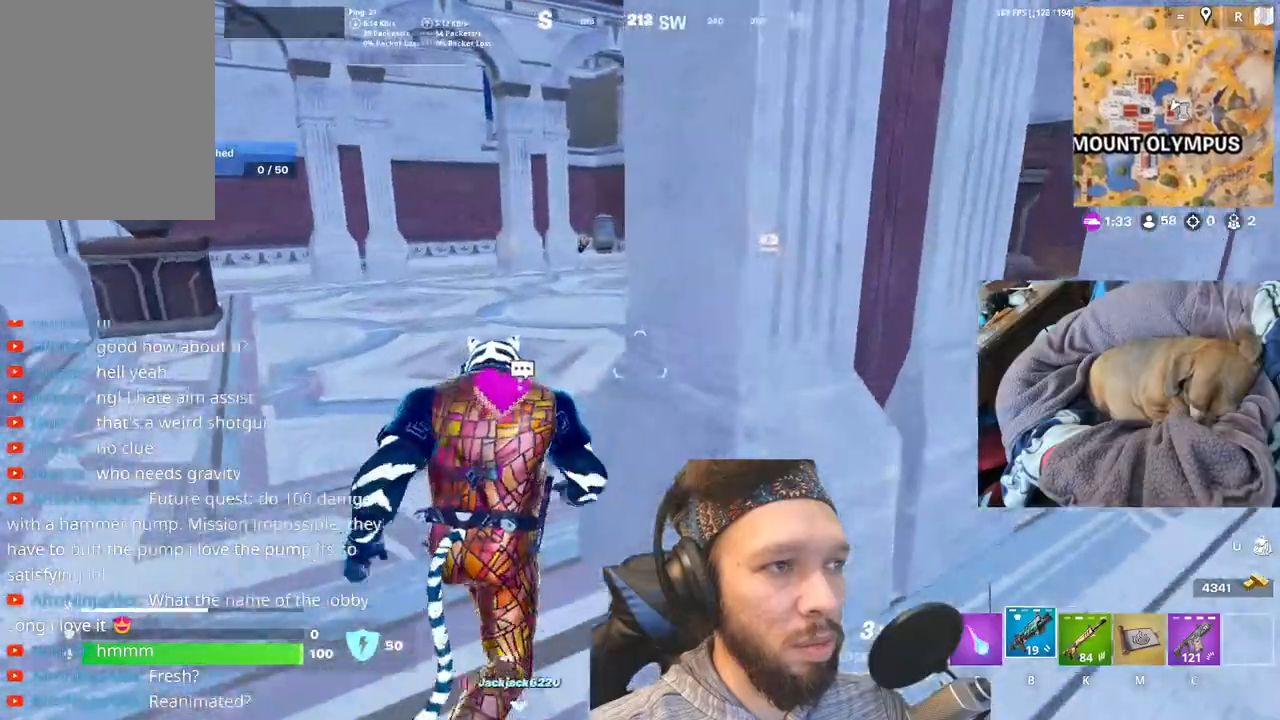
{"keys": [], "events": []}
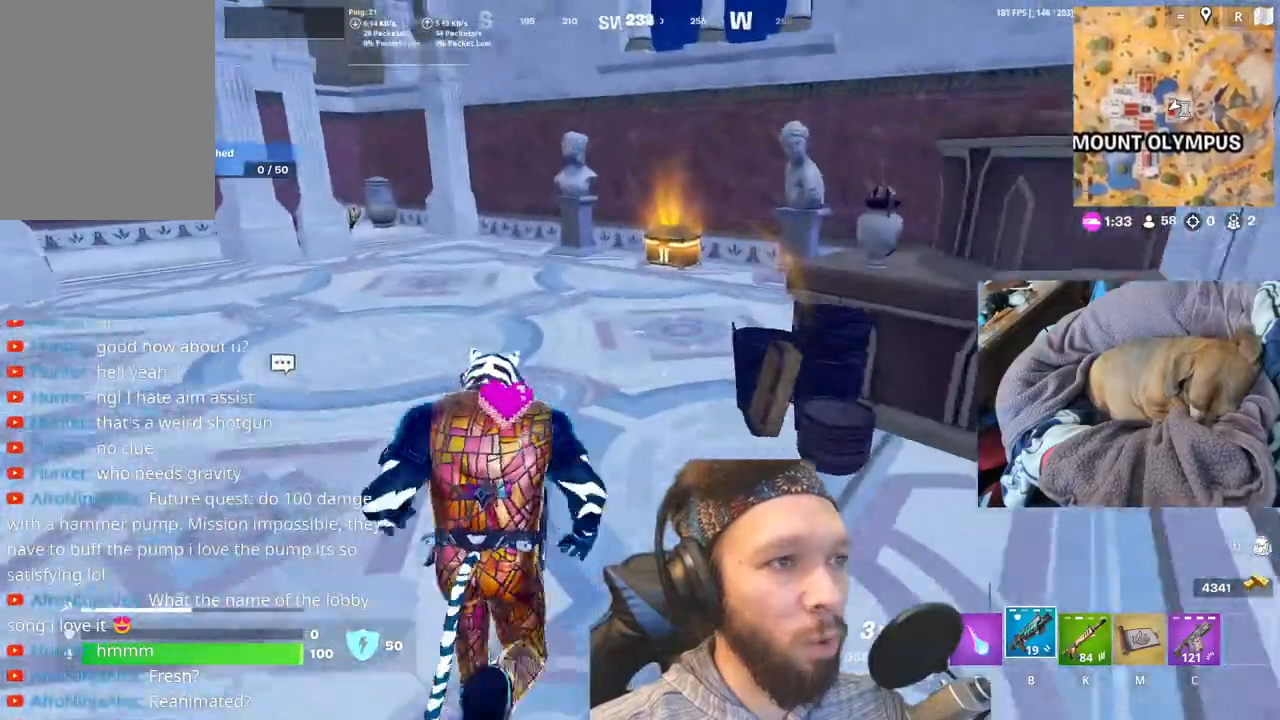
{"keys": [], "events": []}
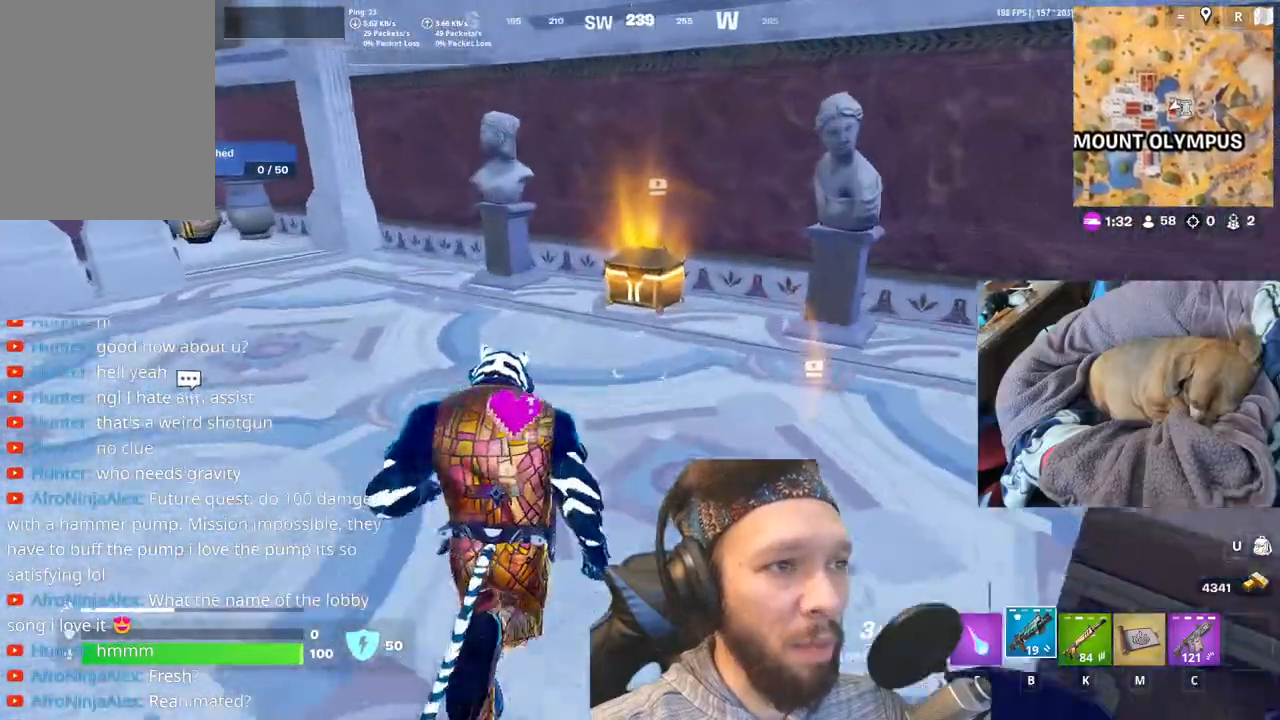
{"keys": [], "events": []}
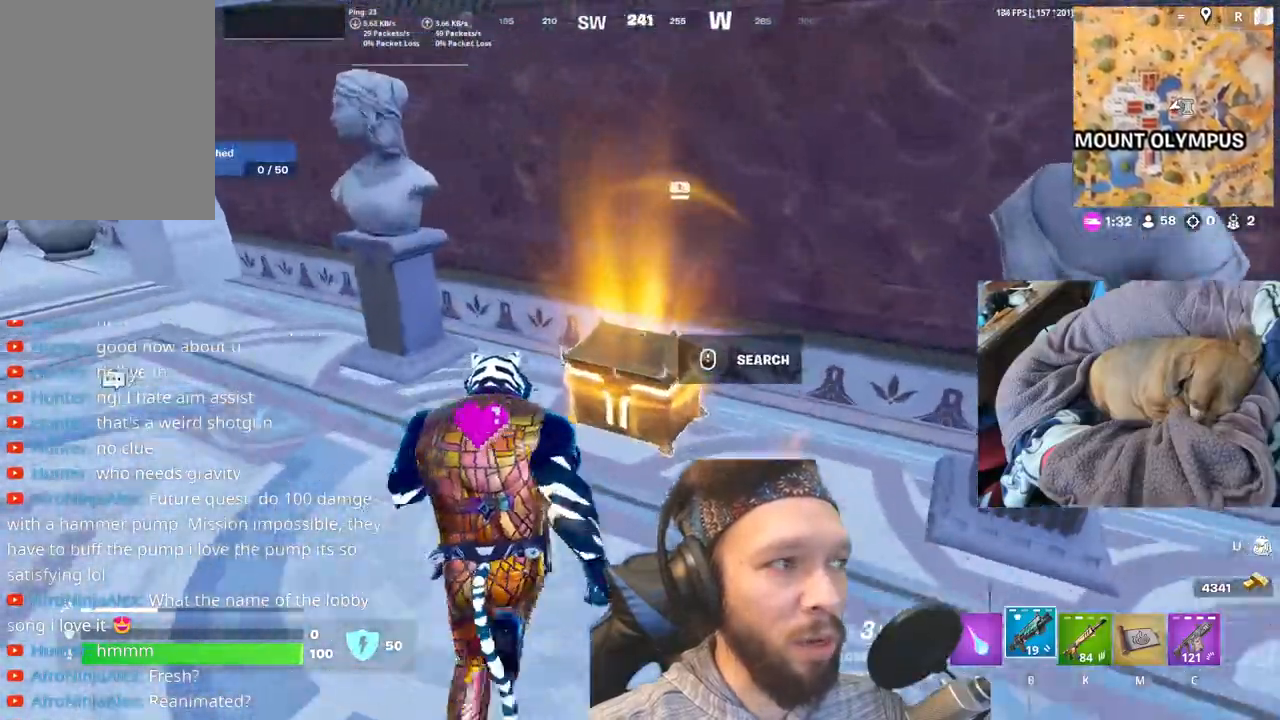
{"keys": [], "events": []}